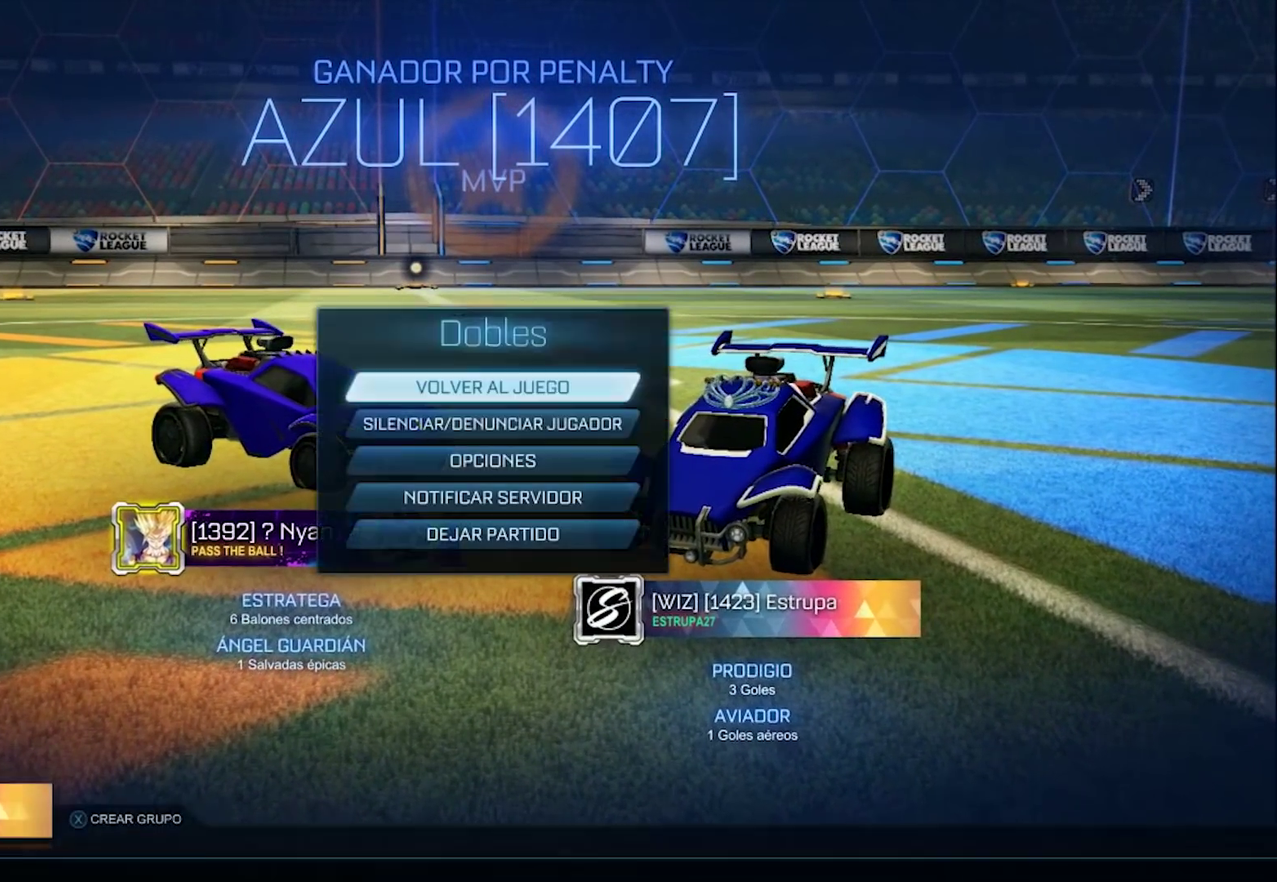
Gameplay with a controller (PlayStation layout); each line is a JSON object with the inputs held at the frame after it. "events" lists button and stick changes between this image and that frame as [ms after this image, input, new state], when the widget could be followed in between.
{"buttons": ["CROSS"], "left_stick": "center", "right_stick": "center", "events": [[250, "DPAD_DOWN", "down"], [350, "DPAD_DOWN", "up"], [450, "CROSS", "down"]]}
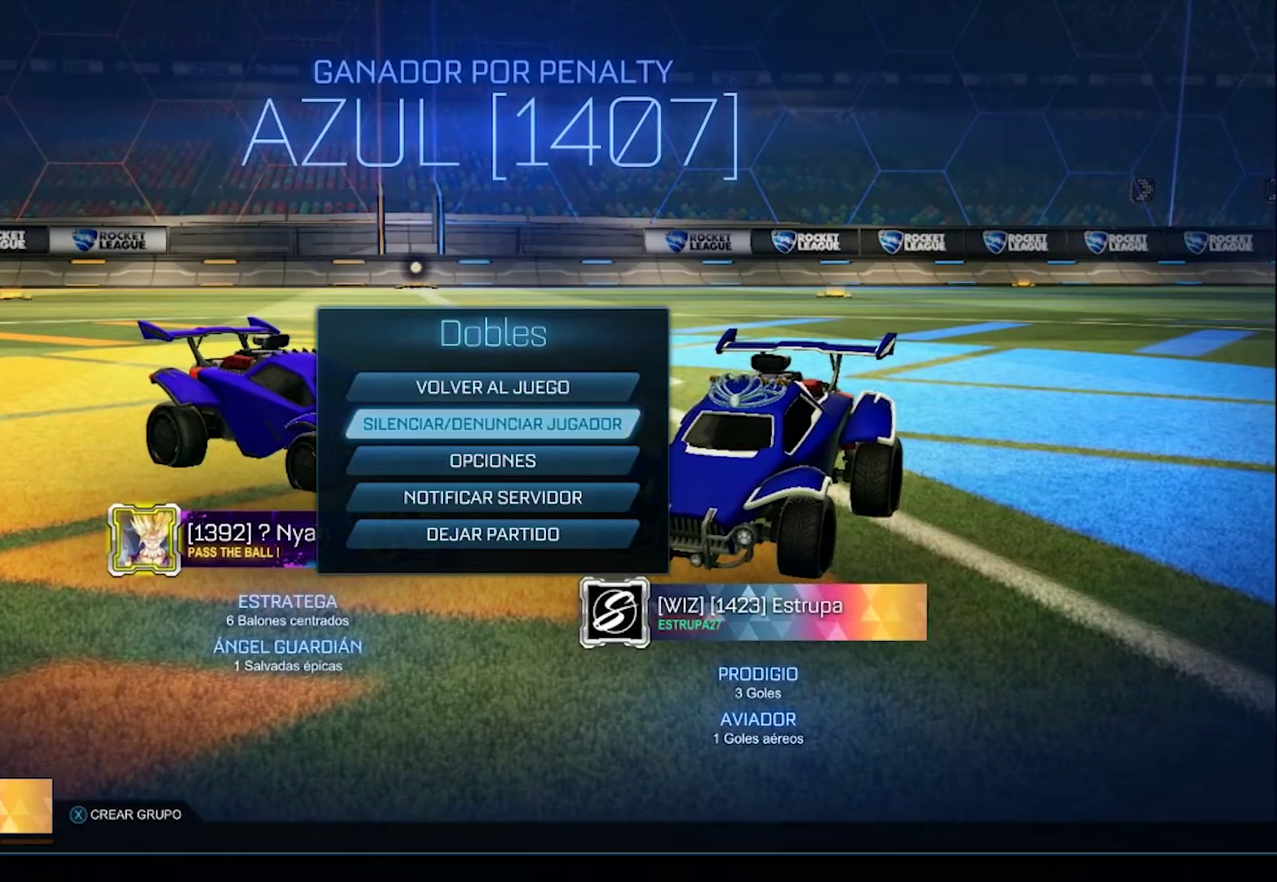
{"buttons": ["DPAD_DOWN"], "left_stick": "center", "right_stick": "center", "events": [[17, "CROSS", "up"], [483, "DPAD_DOWN", "down"]]}
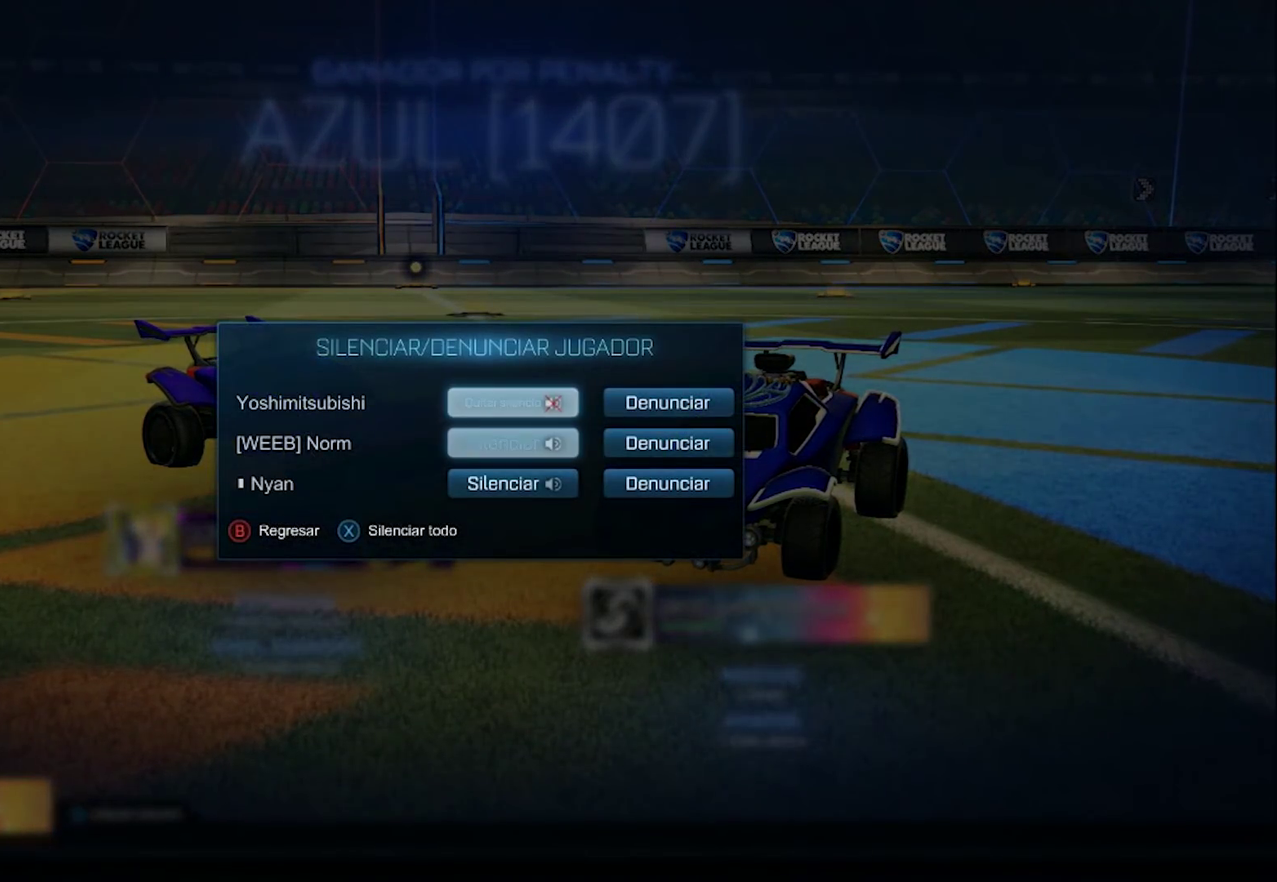
{"buttons": ["CROSS"], "left_stick": "center", "right_stick": "center", "events": [[83, "DPAD_DOWN", "up"], [350, "DPAD_DOWN", "down"], [450, "DPAD_DOWN", "up"], [483, "CROSS", "down"]]}
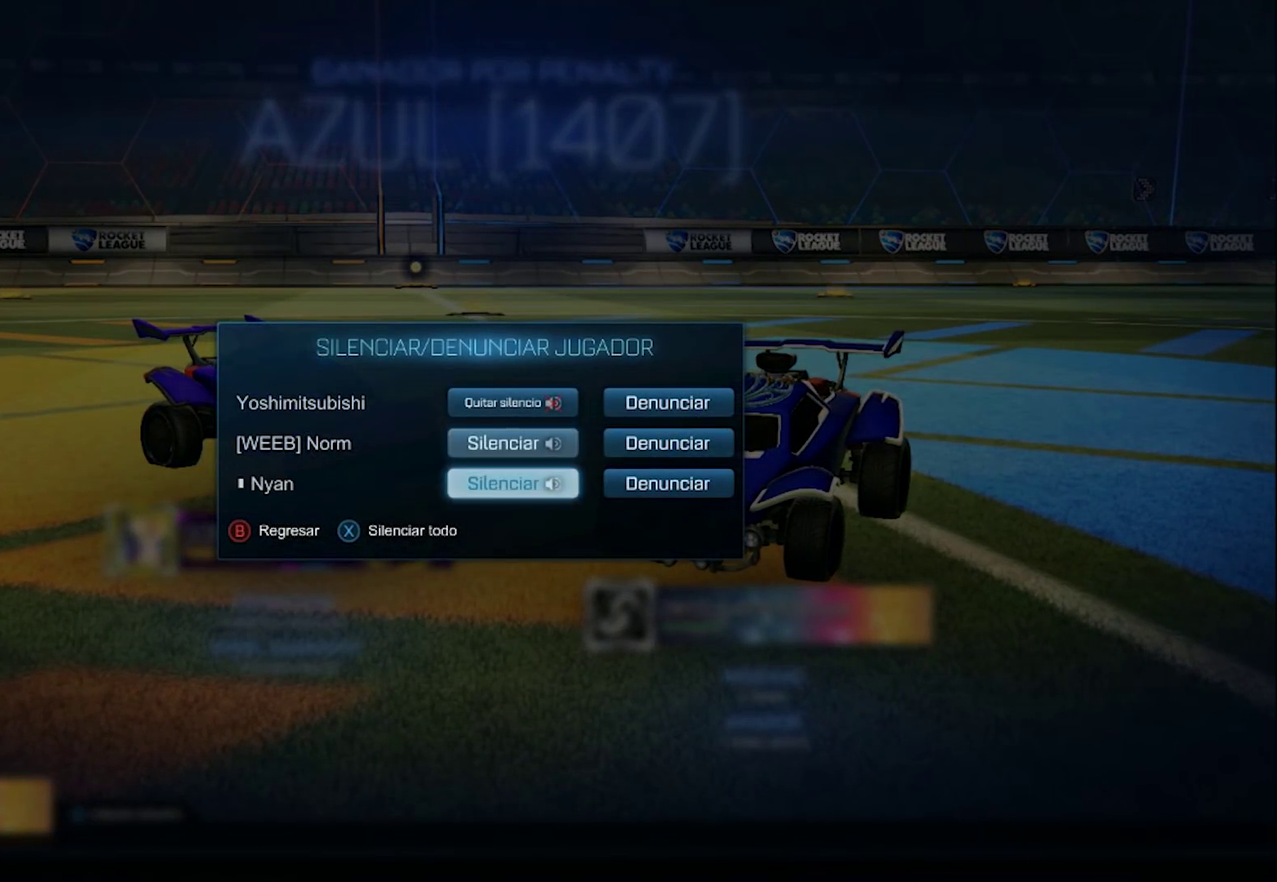
{"buttons": [], "left_stick": "center", "right_stick": "center", "events": [[83, "CROSS", "up"], [317, "CIRCLE", "down"], [383, "CIRCLE", "up"]]}